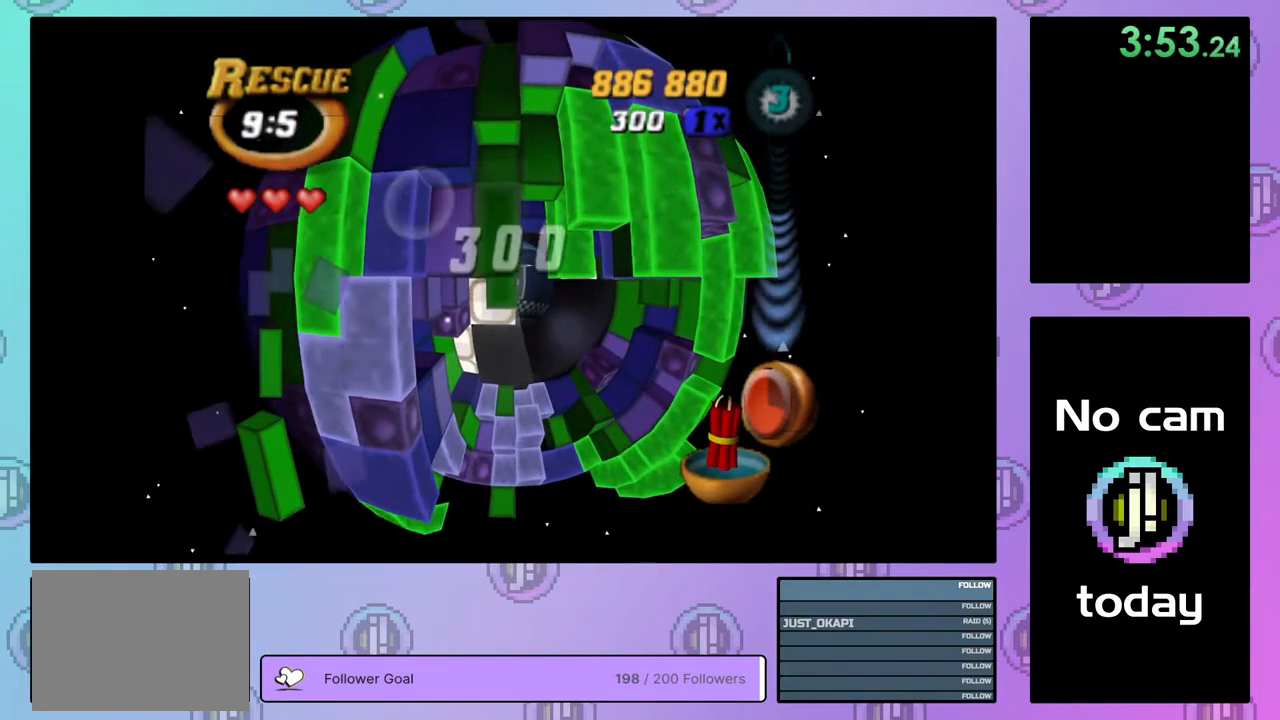
Gameplay with a controller (PlayStation layout); each line is a JSON object with the inputs held at the frame after it. "events" lists button and stick changes between this image and that frame as [ms after this image, input, new state], when the widget could be followed in between. Not read: left_stick.
{"buttons": ["SQUARE", "DPAD_DOWN", "DPAD_LEFT"], "right_stick": "center", "events": [[167, "DPAD_DOWN", "down"], [367, "DPAD_LEFT", "down"]]}
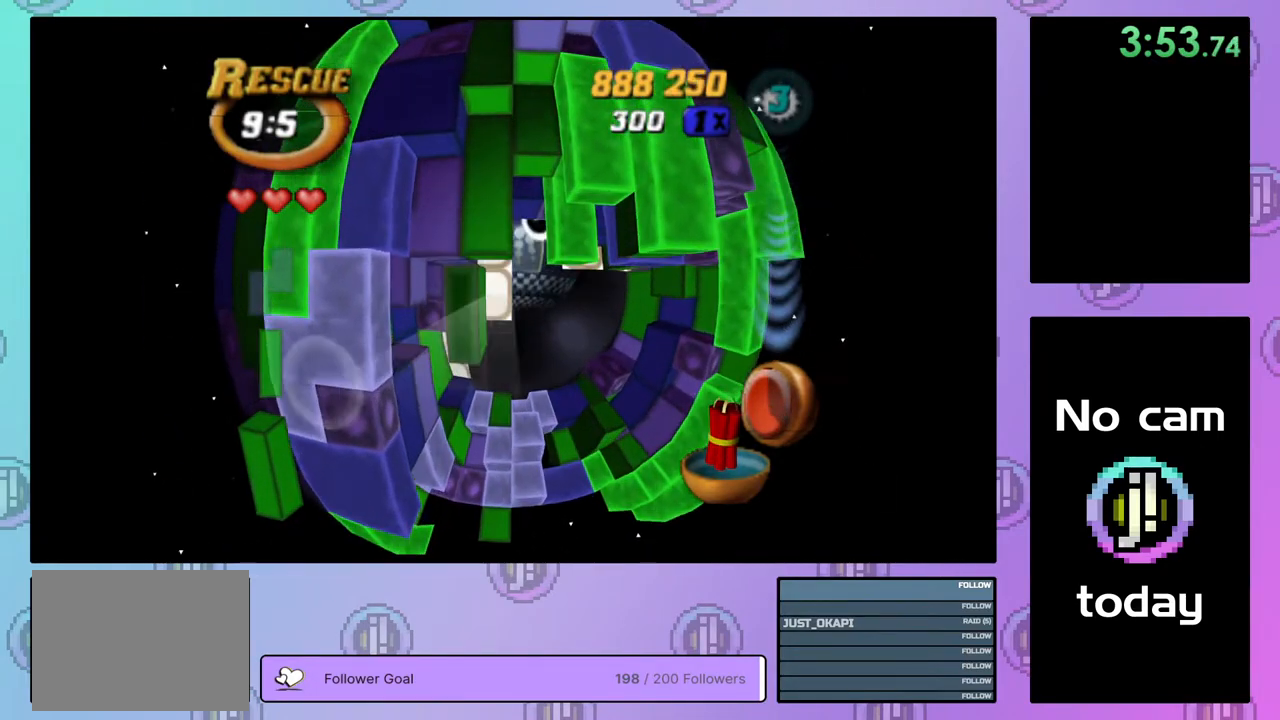
{"buttons": ["SQUARE"], "right_stick": "center", "events": [[133, "DPAD_DOWN", "up"], [400, "DPAD_LEFT", "up"]]}
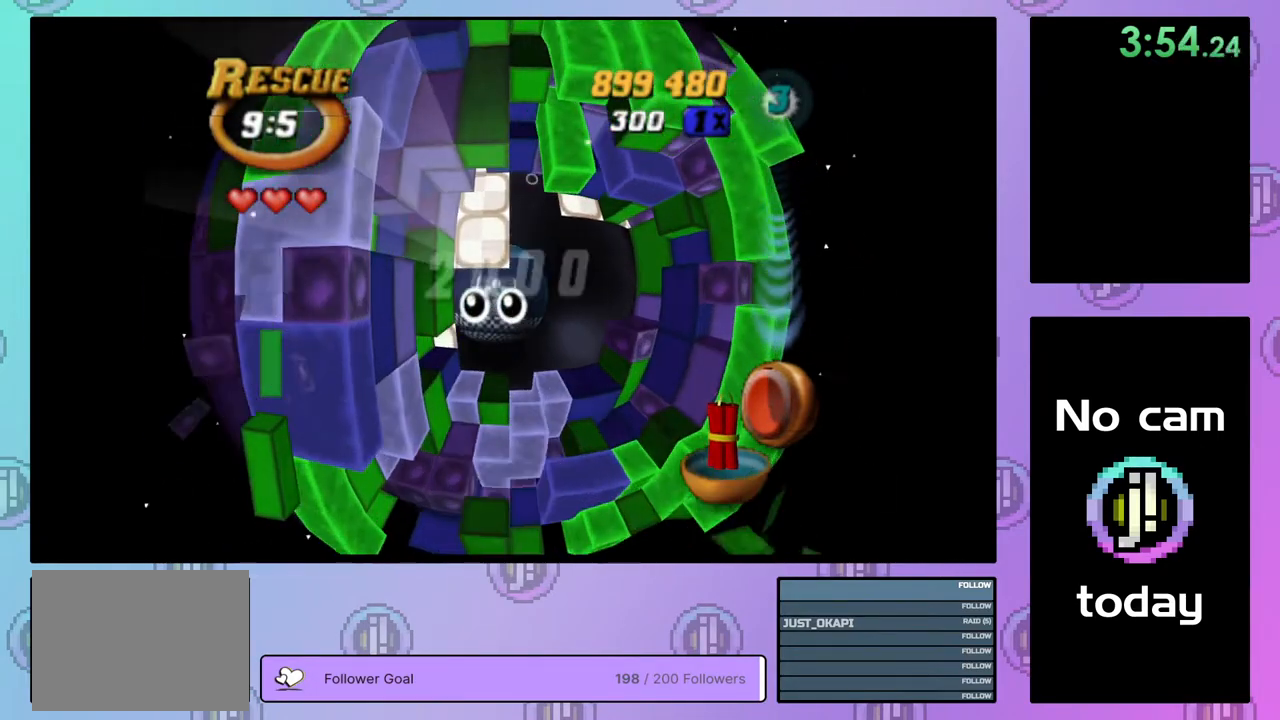
{"buttons": [], "right_stick": "center", "events": [[117, "SQUARE", "up"], [217, "CROSS", "down"], [217, "SQUARE", "down"], [300, "SQUARE", "up"], [317, "CROSS", "up"], [383, "CROSS", "down"], [383, "SQUARE", "down"], [383, "TRIANGLE", "down"], [450, "TRIANGLE", "up"], [467, "CROSS", "up"], [467, "SQUARE", "up"]]}
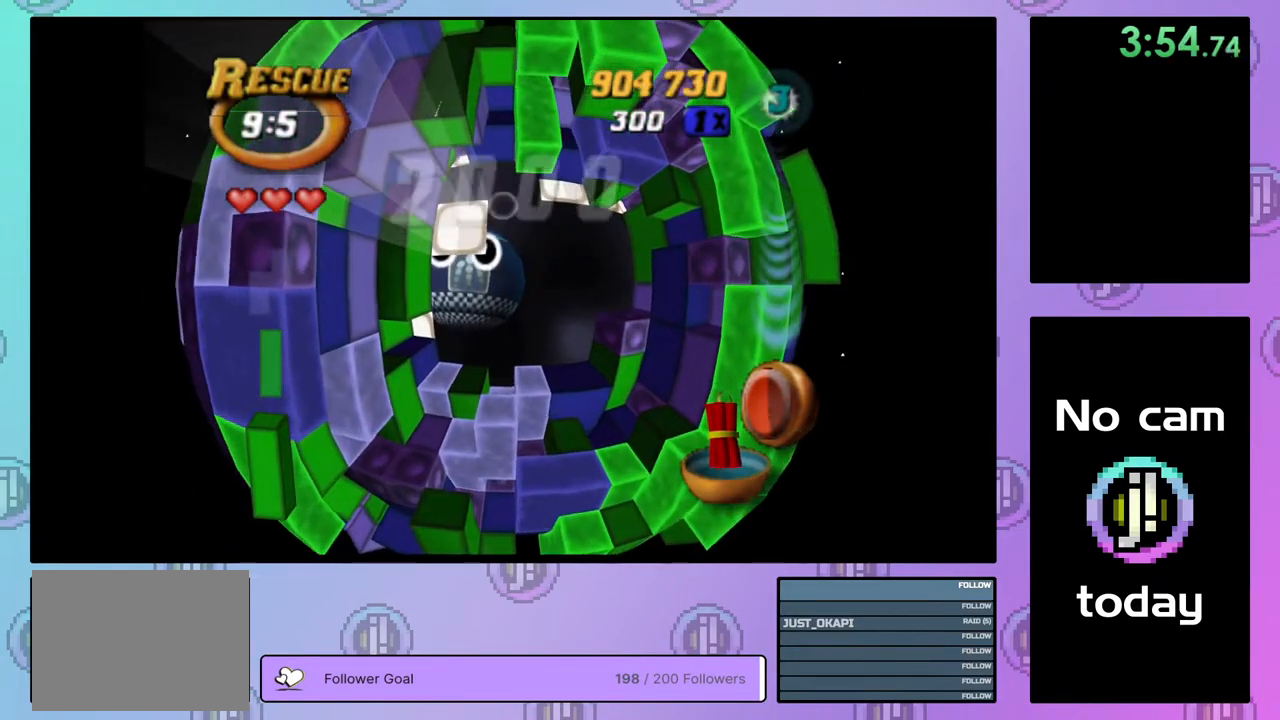
{"buttons": ["CROSS", "SQUARE", "TRIANGLE"], "right_stick": "center", "events": [[17, "CROSS", "down"], [17, "SQUARE", "down"], [33, "TRIANGLE", "down"], [117, "CROSS", "up"], [117, "SQUARE", "up"], [117, "TRIANGLE", "up"], [183, "CROSS", "down"], [183, "SQUARE", "down"], [183, "TRIANGLE", "down"], [267, "CROSS", "up"], [267, "SQUARE", "up"], [267, "TRIANGLE", "up"], [333, "CROSS", "down"], [333, "SQUARE", "down"], [350, "TRIANGLE", "down"], [417, "CROSS", "up"], [417, "SQUARE", "up"], [417, "TRIANGLE", "up"], [500, "CROSS", "down"], [500, "SQUARE", "down"], [500, "TRIANGLE", "down"]]}
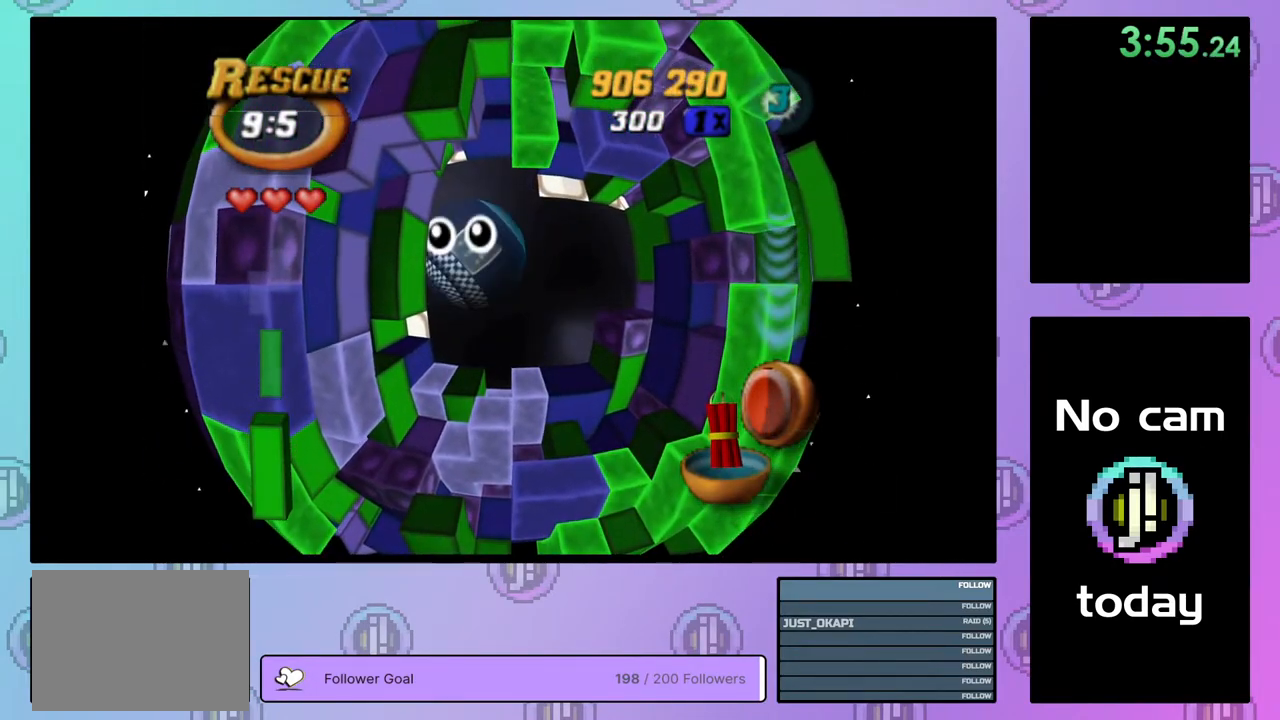
{"buttons": [], "right_stick": "center", "events": [[67, "CROSS", "up"], [67, "SQUARE", "up"], [67, "TRIANGLE", "up"], [133, "CROSS", "down"], [133, "SQUARE", "down"], [150, "TRIANGLE", "down"], [200, "TRIANGLE", "up"], [217, "CROSS", "up"], [217, "SQUARE", "up"], [283, "CROSS", "down"], [283, "SQUARE", "down"], [283, "TRIANGLE", "down"], [367, "CROSS", "up"], [367, "SQUARE", "up"], [367, "TRIANGLE", "up"], [417, "CROSS", "down"], [417, "SQUARE", "down"], [417, "TRIANGLE", "down"], [500, "CROSS", "up"], [500, "SQUARE", "up"], [500, "TRIANGLE", "up"]]}
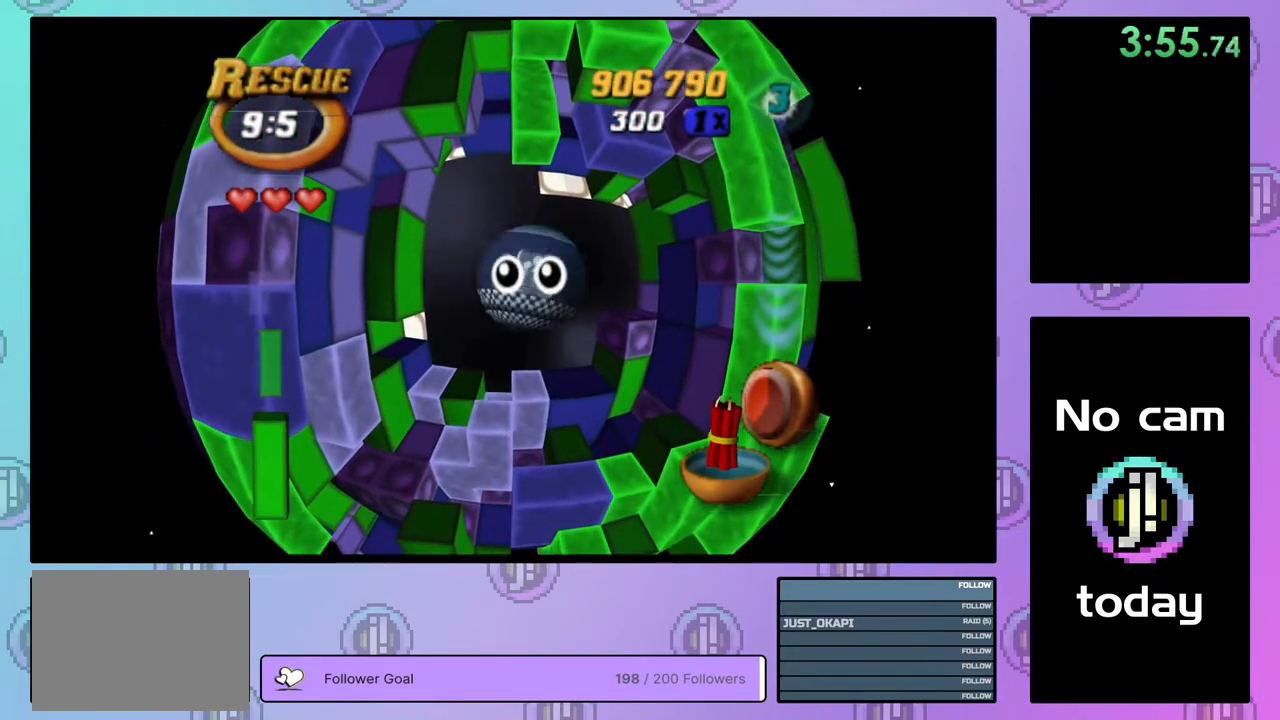
{"buttons": ["CROSS", "SQUARE"], "right_stick": "center", "events": [[67, "CROSS", "down"], [67, "SQUARE", "down"], [67, "TRIANGLE", "down"], [150, "SQUARE", "up"], [150, "TRIANGLE", "up"], [167, "CROSS", "up"], [217, "CROSS", "down"], [217, "SQUARE", "down"], [217, "TRIANGLE", "down"], [300, "CROSS", "up"], [300, "SQUARE", "up"], [317, "TRIANGLE", "up"], [367, "CROSS", "down"], [367, "SQUARE", "down"], [367, "TRIANGLE", "down"], [450, "CROSS", "up"], [450, "SQUARE", "up"], [450, "TRIANGLE", "up"], [500, "CROSS", "down"], [500, "SQUARE", "down"]]}
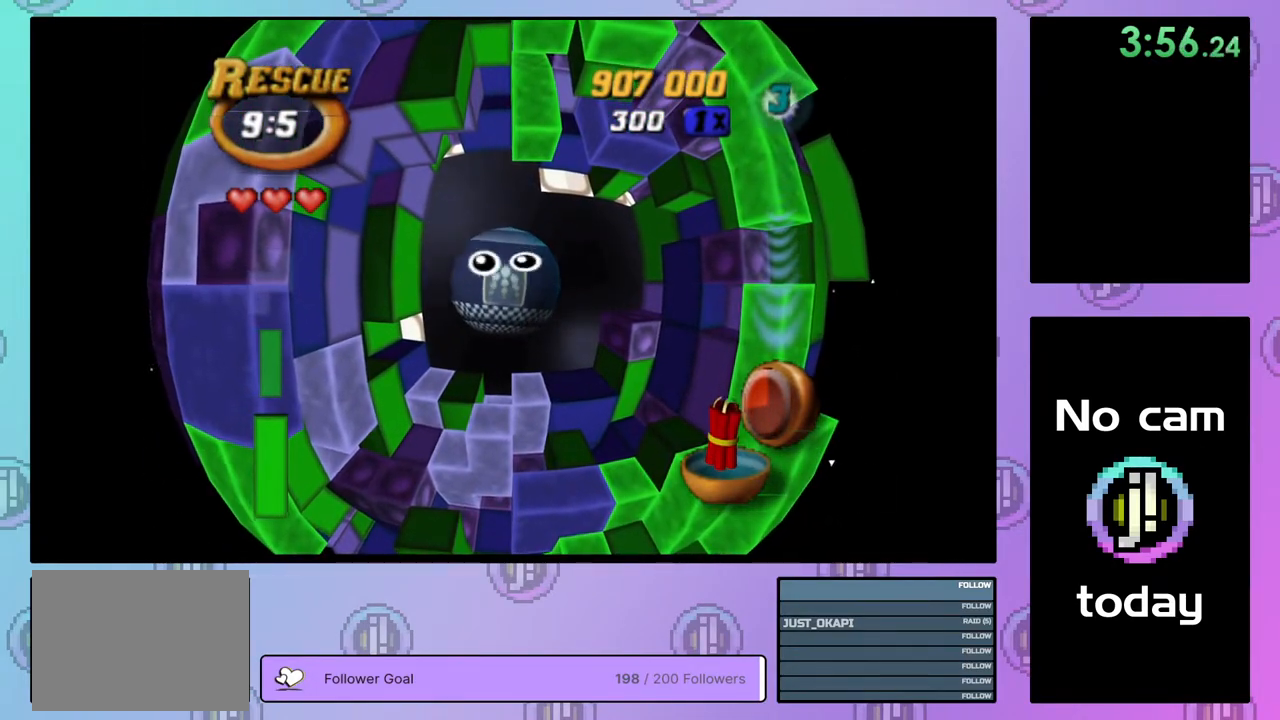
{"buttons": ["CROSS", "SQUARE", "TRIANGLE"], "right_stick": "center", "events": [[17, "TRIANGLE", "down"], [100, "CROSS", "up"], [100, "SQUARE", "up"], [100, "TRIANGLE", "up"], [150, "CROSS", "down"], [150, "SQUARE", "down"], [150, "TRIANGLE", "down"], [250, "CROSS", "up"], [250, "SQUARE", "up"], [267, "TRIANGLE", "up"], [317, "CROSS", "down"], [317, "SQUARE", "down"], [317, "TRIANGLE", "down"], [417, "CROSS", "up"], [417, "SQUARE", "up"], [417, "TRIANGLE", "up"], [467, "CROSS", "down"], [467, "SQUARE", "down"], [467, "TRIANGLE", "down"]]}
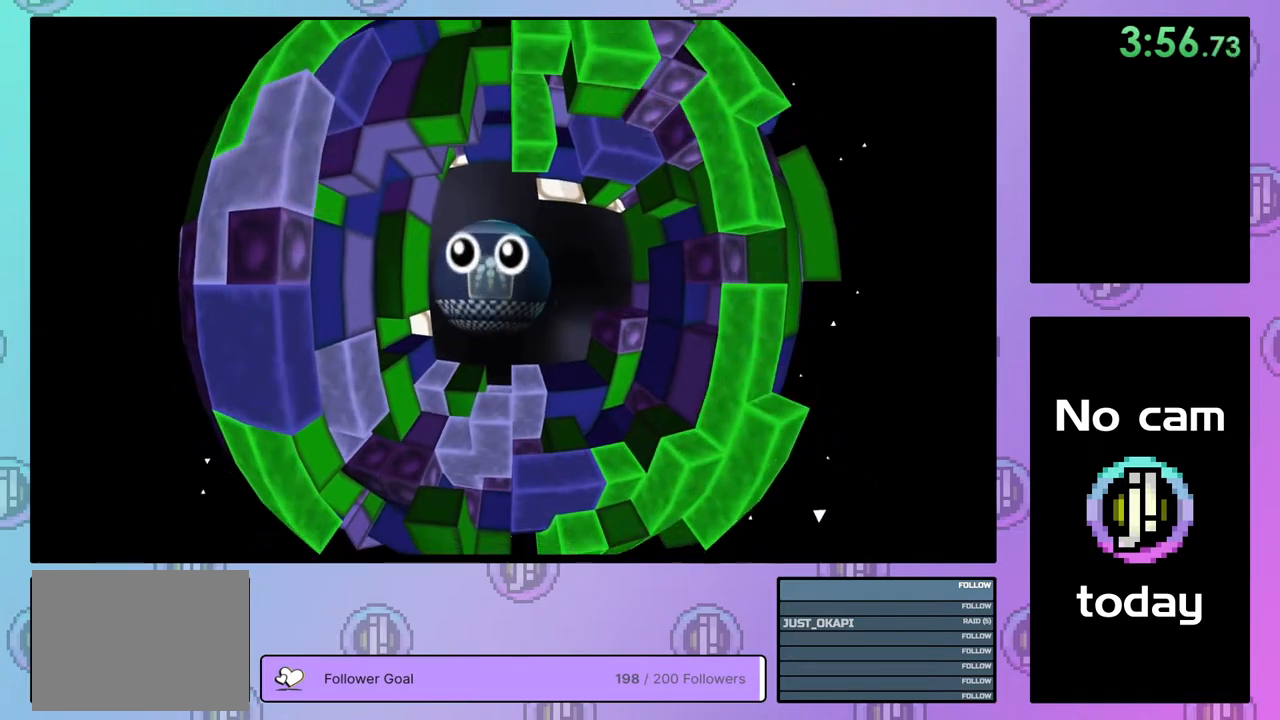
{"buttons": ["CROSS", "SQUARE", "TRIANGLE"], "right_stick": "center", "events": [[50, "CROSS", "up"], [50, "SQUARE", "up"], [50, "TRIANGLE", "up"], [117, "CROSS", "down"], [117, "SQUARE", "down"], [117, "TRIANGLE", "down"], [183, "SQUARE", "up"], [217, "CROSS", "up"], [217, "TRIANGLE", "up"], [267, "CROSS", "down"], [267, "SQUARE", "down"], [267, "TRIANGLE", "down"], [367, "CROSS", "up"], [367, "SQUARE", "up"], [367, "TRIANGLE", "up"], [417, "CROSS", "down"], [417, "SQUARE", "down"], [417, "TRIANGLE", "down"]]}
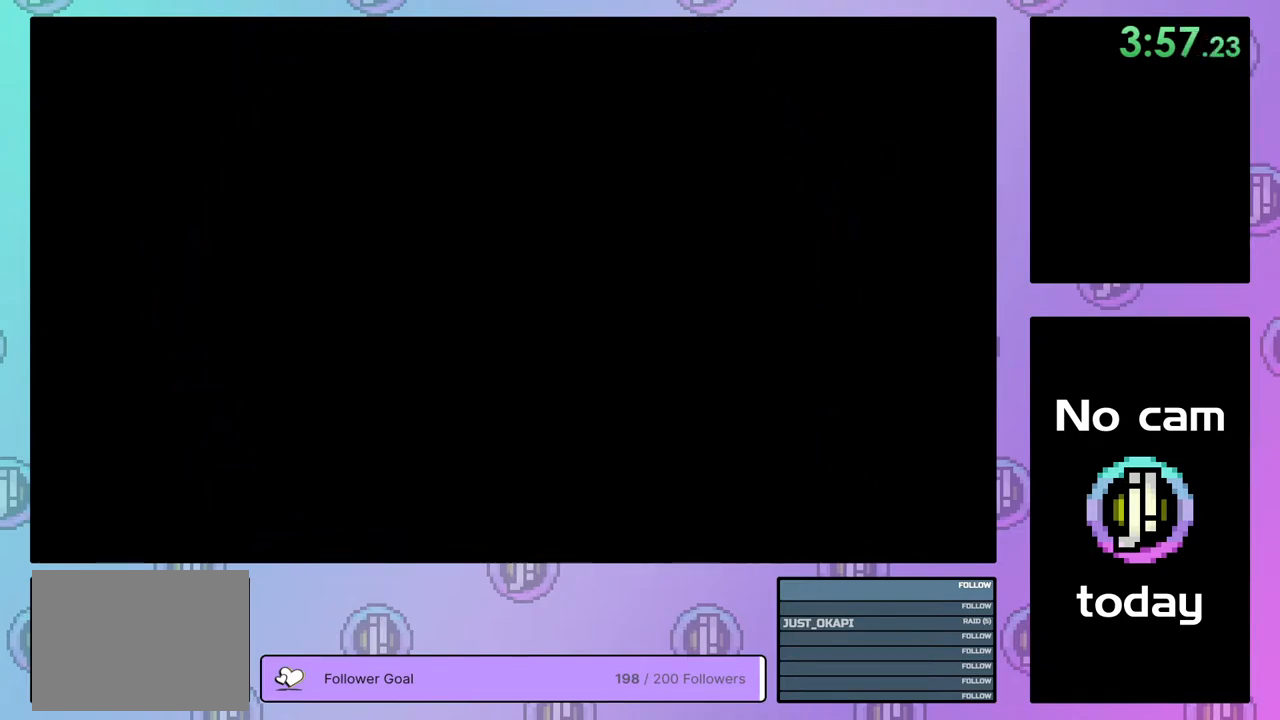
{"buttons": [], "right_stick": "center", "events": [[17, "CROSS", "up"], [17, "SQUARE", "up"], [17, "TRIANGLE", "up"], [67, "CROSS", "down"], [67, "SQUARE", "down"], [67, "TRIANGLE", "down"], [150, "CROSS", "up"], [150, "SQUARE", "up"], [167, "TRIANGLE", "up"], [233, "CROSS", "down"], [233, "SQUARE", "down"], [233, "TRIANGLE", "down"], [300, "SQUARE", "up"], [300, "TRIANGLE", "up"], [317, "CROSS", "up"], [367, "CROSS", "down"], [367, "SQUARE", "down"], [383, "TRIANGLE", "down"], [467, "CROSS", "up"], [467, "SQUARE", "up"], [467, "TRIANGLE", "up"]]}
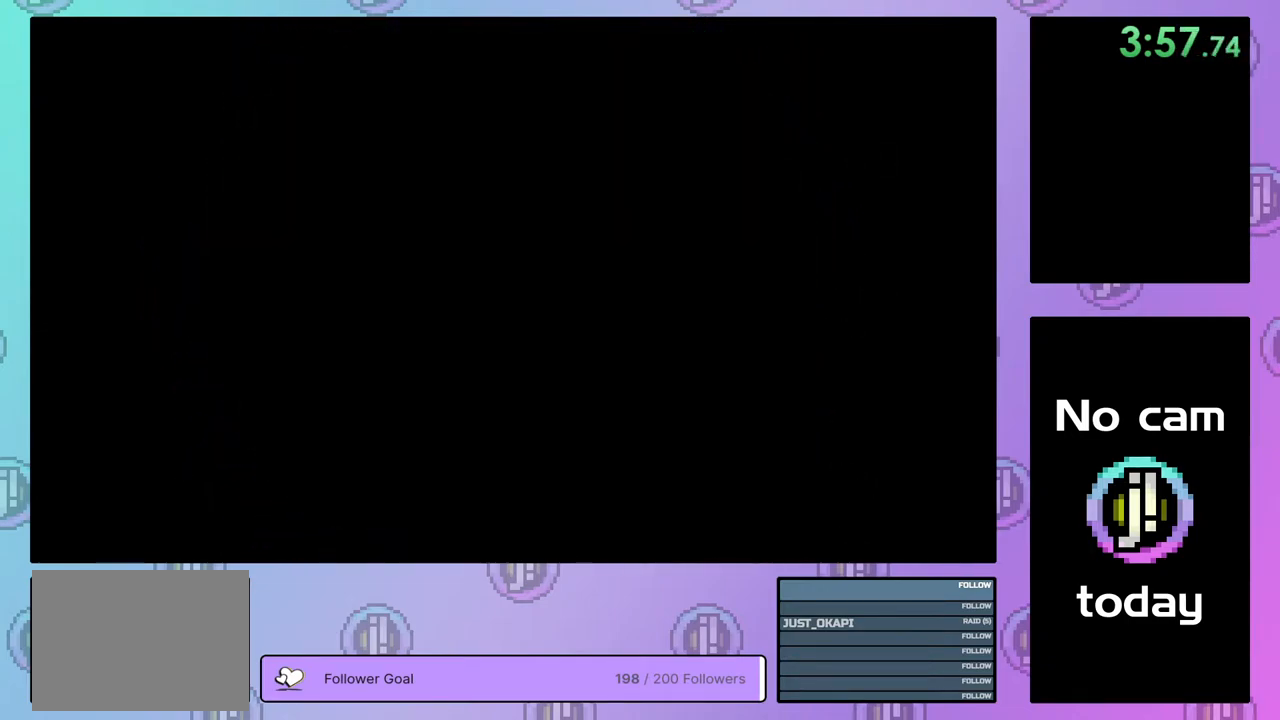
{"buttons": ["CROSS", "SQUARE"], "right_stick": "center", "events": [[33, "CROSS", "down"], [50, "SQUARE", "down"], [50, "TRIANGLE", "down"], [117, "SQUARE", "up"], [117, "TRIANGLE", "up"], [133, "CROSS", "up"], [183, "CROSS", "down"], [183, "SQUARE", "down"], [200, "TRIANGLE", "down"], [283, "CROSS", "up"], [283, "SQUARE", "up"], [283, "TRIANGLE", "up"], [333, "CROSS", "down"], [350, "SQUARE", "down"], [350, "TRIANGLE", "down"], [450, "CROSS", "up"], [450, "TRIANGLE", "up"], [467, "SQUARE", "up"], [483, "SQUARE", "down"], [500, "CROSS", "down"]]}
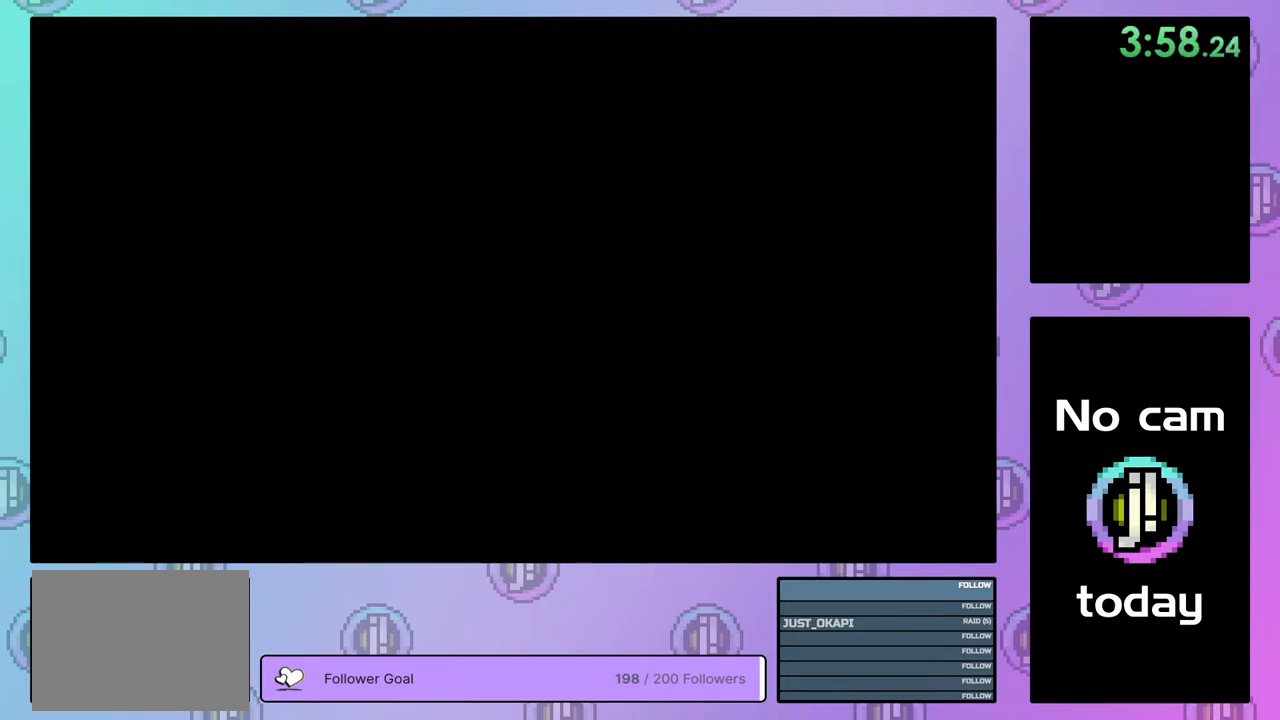
{"buttons": ["CROSS", "SQUARE", "TRIANGLE"], "right_stick": "center", "events": [[83, "SQUARE", "up"], [100, "CROSS", "up"], [133, "CROSS", "down"], [133, "SQUARE", "down"], [167, "TRIANGLE", "down"], [217, "TRIANGLE", "up"], [250, "CROSS", "up"], [250, "SQUARE", "up"], [300, "CROSS", "down"], [300, "SQUARE", "down"], [300, "TRIANGLE", "down"], [400, "CROSS", "up"], [400, "SQUARE", "up"], [400, "TRIANGLE", "up"], [433, "CROSS", "down"], [467, "SQUARE", "down"], [483, "TRIANGLE", "down"]]}
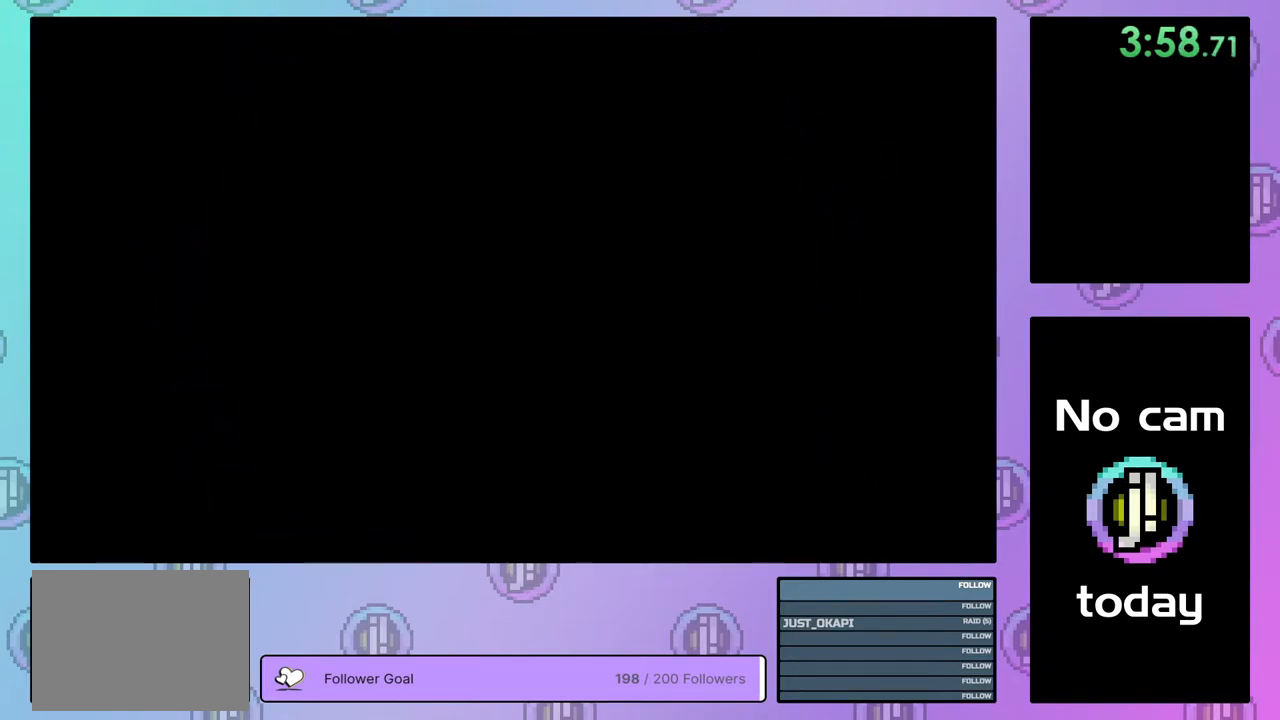
{"buttons": ["CROSS", "SQUARE", "TRIANGLE"], "right_stick": "center", "events": [[50, "SQUARE", "up"], [67, "CROSS", "up"], [67, "TRIANGLE", "up"], [117, "CROSS", "down"], [117, "SQUARE", "down"], [133, "TRIANGLE", "down"], [217, "SQUARE", "up"], [217, "TRIANGLE", "up"], [233, "CROSS", "up"], [283, "CROSS", "down"], [300, "SQUARE", "down"], [300, "TRIANGLE", "down"], [383, "SQUARE", "up"], [400, "CROSS", "up"], [400, "TRIANGLE", "up"], [450, "CROSS", "down"], [450, "SQUARE", "down"], [450, "TRIANGLE", "down"]]}
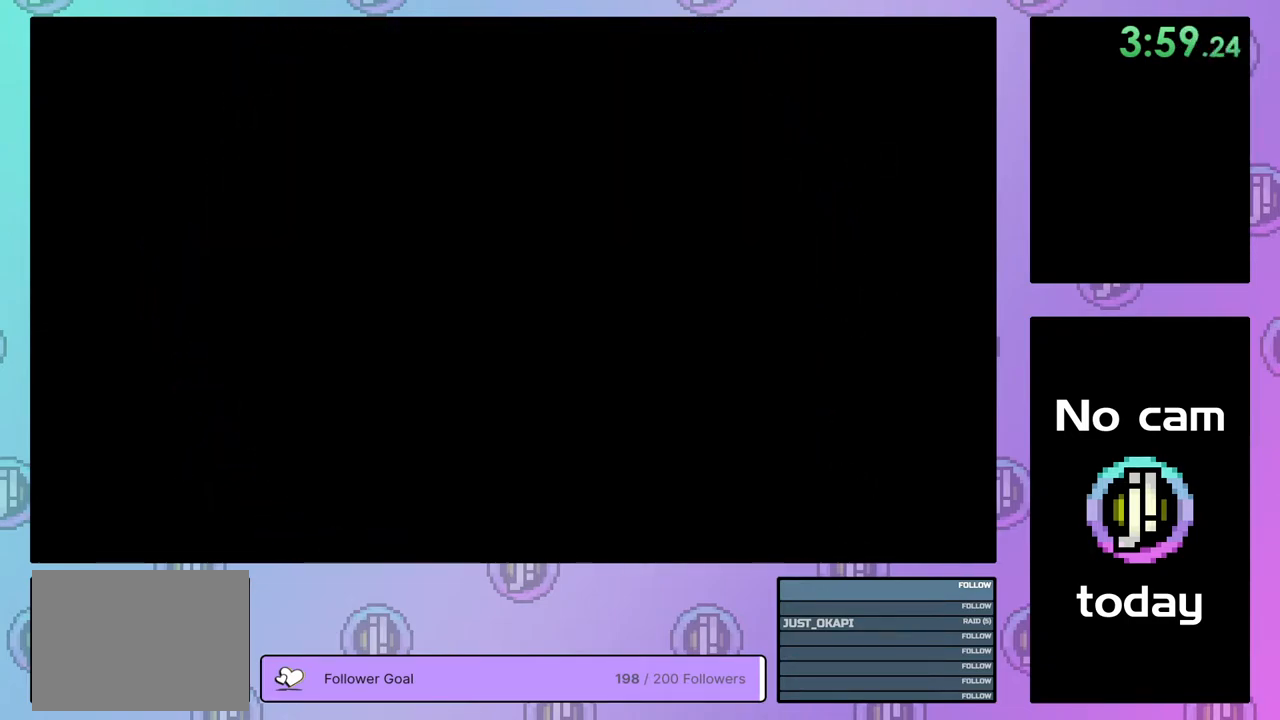
{"buttons": ["CROSS", "SQUARE", "TRIANGLE"], "right_stick": "center", "events": [[50, "SQUARE", "up"], [50, "TRIANGLE", "up"], [67, "CROSS", "up"], [117, "CROSS", "down"], [117, "SQUARE", "down"], [117, "TRIANGLE", "down"], [217, "CROSS", "up"], [217, "SQUARE", "up"], [233, "TRIANGLE", "up"], [267, "CROSS", "down"], [267, "TRIANGLE", "down"], [283, "SQUARE", "down"], [367, "SQUARE", "up"], [367, "TRIANGLE", "up"], [400, "CROSS", "up"], [467, "CROSS", "down"], [467, "SQUARE", "down"], [467, "TRIANGLE", "down"]]}
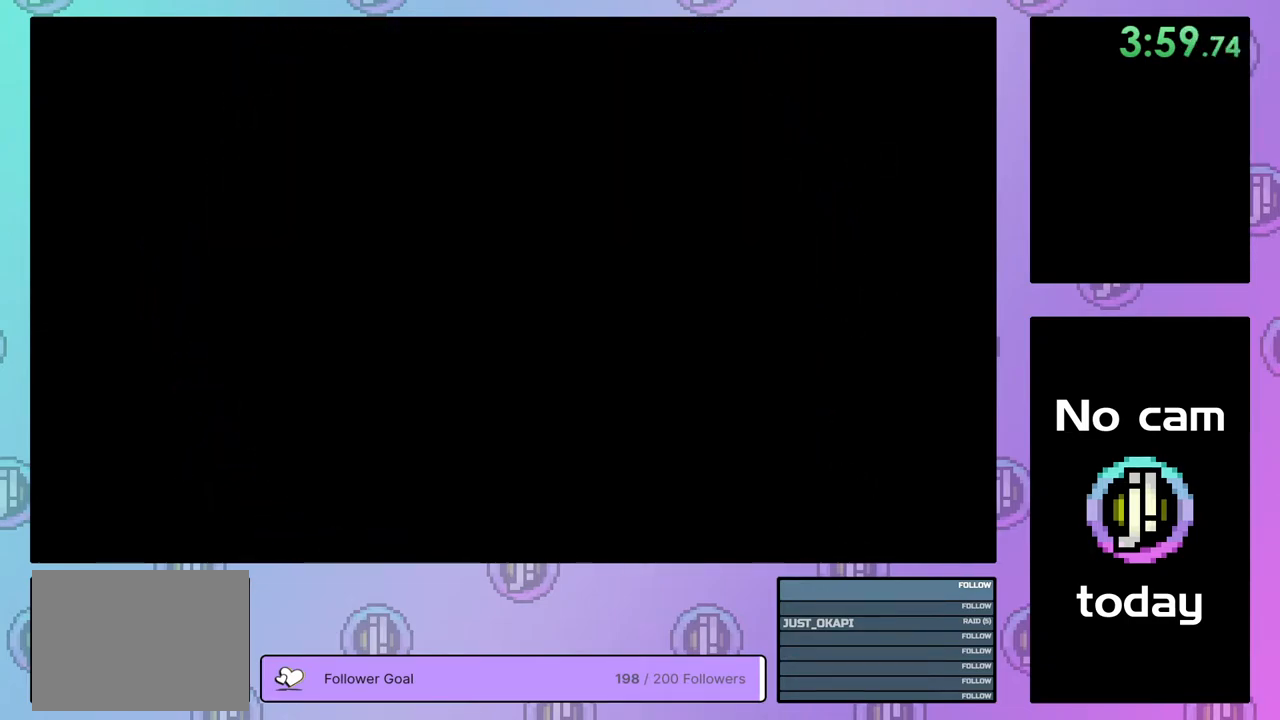
{"buttons": [], "right_stick": "center", "events": [[33, "SQUARE", "up"], [33, "TRIANGLE", "up"], [50, "CROSS", "up"], [100, "CROSS", "down"], [117, "SQUARE", "down"], [117, "TRIANGLE", "down"], [167, "SQUARE", "up"], [167, "TRIANGLE", "up"], [183, "CROSS", "up"], [233, "CROSS", "down"], [267, "SQUARE", "down"], [267, "TRIANGLE", "down"], [333, "CROSS", "up"], [333, "SQUARE", "up"], [333, "TRIANGLE", "up"], [383, "CROSS", "down"], [417, "SQUARE", "down"], [417, "TRIANGLE", "down"], [483, "SQUARE", "up"], [483, "TRIANGLE", "up"], [500, "CROSS", "up"]]}
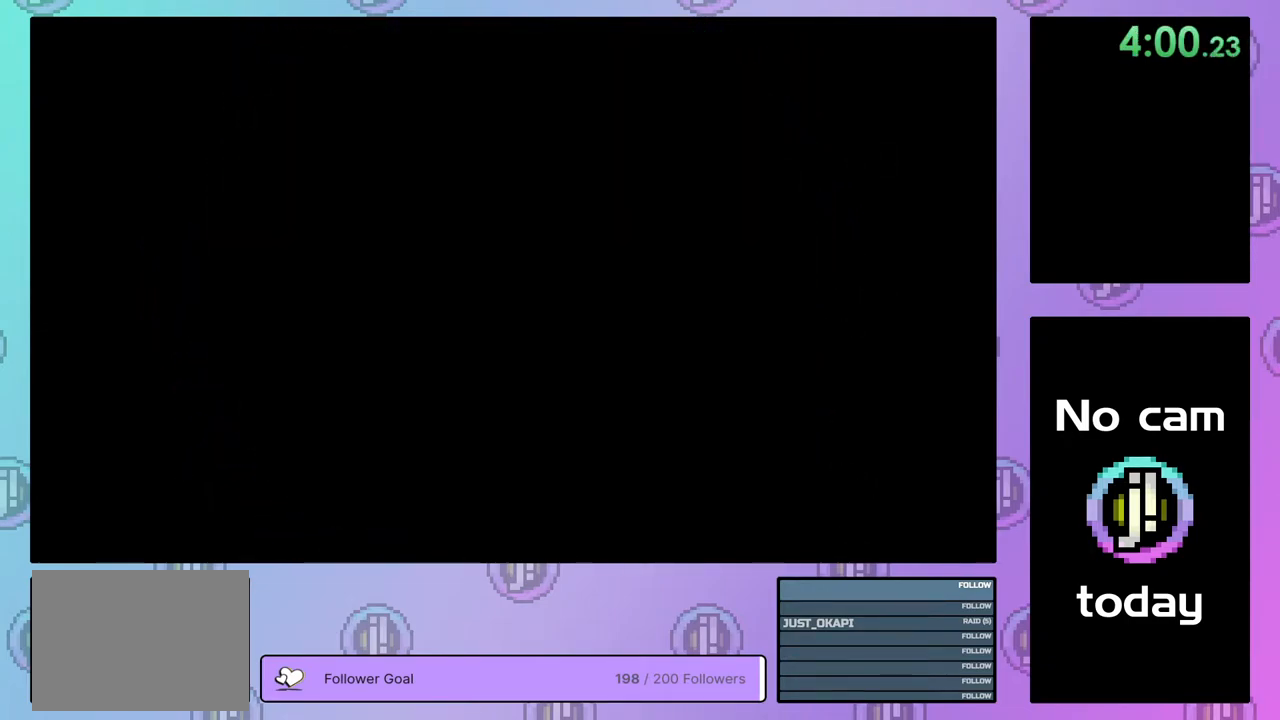
{"buttons": [], "right_stick": "center", "events": [[50, "CROSS", "down"], [67, "SQUARE", "down"], [67, "TRIANGLE", "down"], [150, "SQUARE", "up"], [150, "TRIANGLE", "up"], [167, "CROSS", "up"], [217, "CROSS", "down"], [233, "SQUARE", "down"], [300, "SQUARE", "up"], [317, "CROSS", "up"], [367, "CROSS", "down"], [383, "SQUARE", "down"], [450, "SQUARE", "up"], [483, "CROSS", "up"]]}
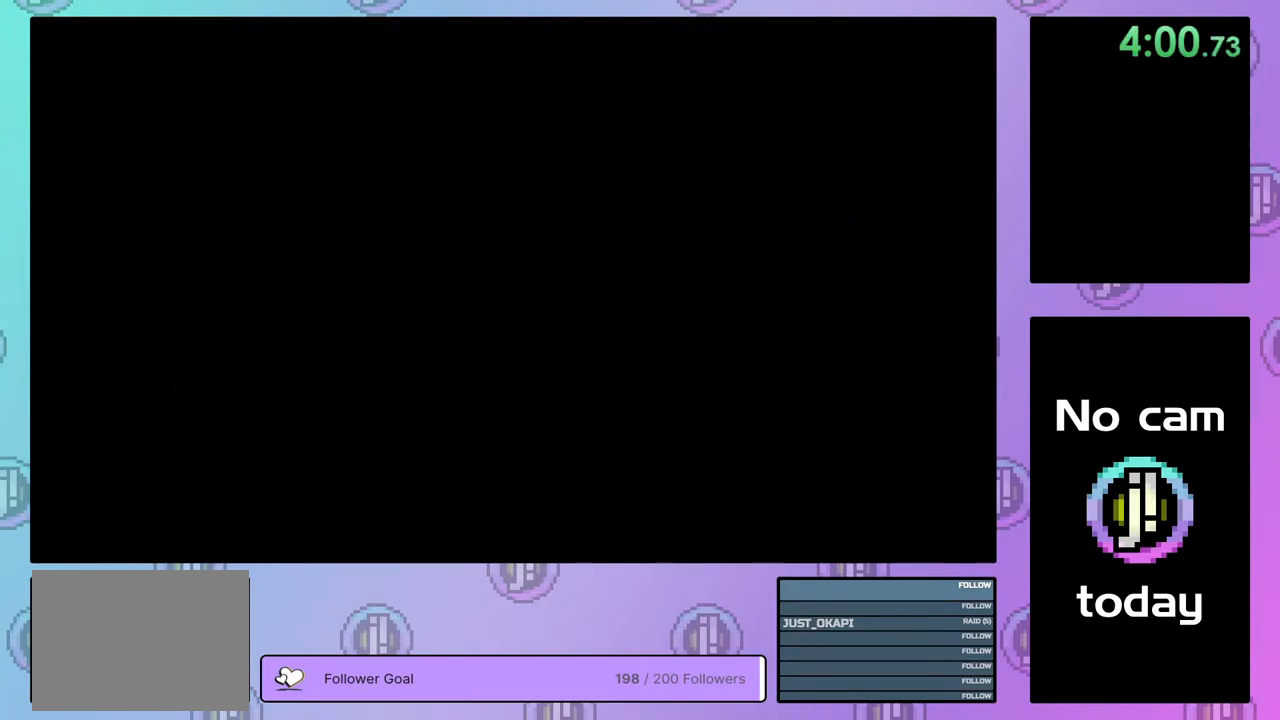
{"buttons": ["CROSS", "SQUARE", "TRIANGLE"], "right_stick": "center", "events": [[17, "CROSS", "down"], [33, "SQUARE", "down"], [33, "TRIANGLE", "down"], [100, "SQUARE", "up"], [117, "CROSS", "up"], [117, "TRIANGLE", "up"], [183, "CROSS", "down"], [183, "SQUARE", "down"], [183, "TRIANGLE", "down"], [267, "SQUARE", "up"], [283, "CROSS", "up"], [283, "TRIANGLE", "up"], [333, "CROSS", "down"], [350, "SQUARE", "down"], [350, "TRIANGLE", "down"], [417, "CROSS", "up"], [417, "SQUARE", "up"], [417, "TRIANGLE", "up"], [483, "CROSS", "down"], [500, "SQUARE", "down"], [500, "TRIANGLE", "down"]]}
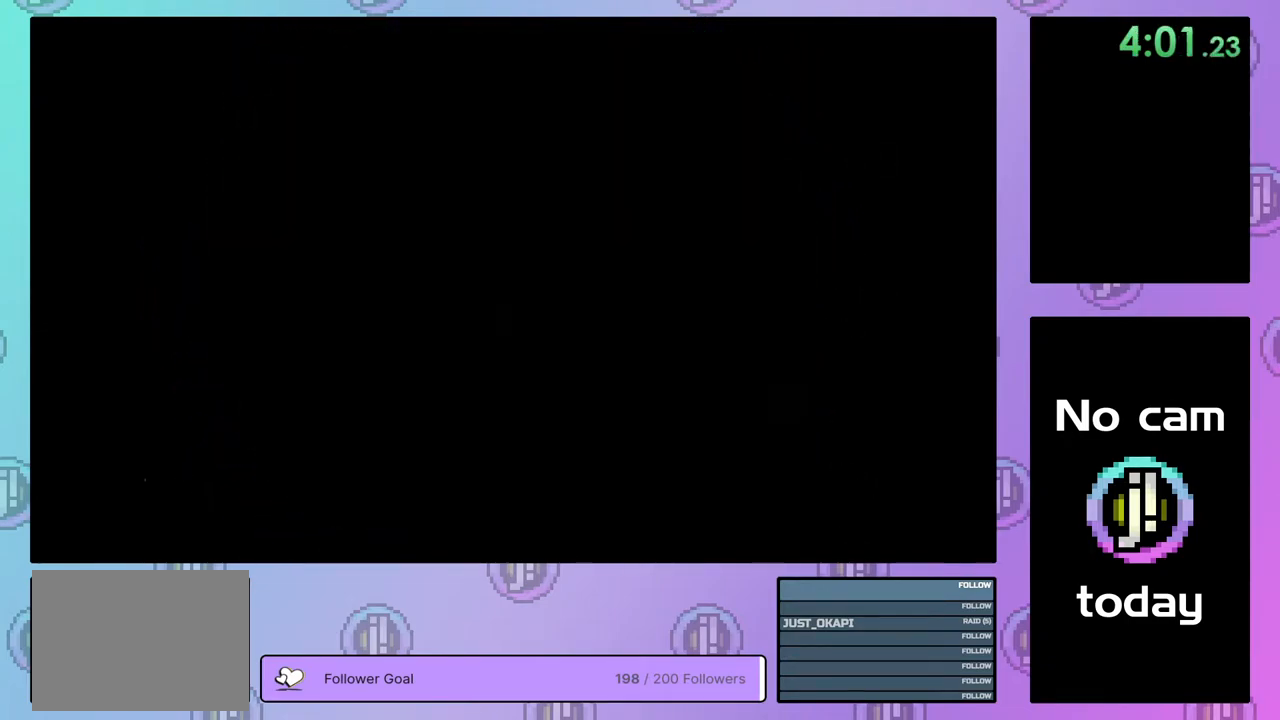
{"buttons": [], "right_stick": "center", "events": [[67, "SQUARE", "up"], [67, "TRIANGLE", "up"], [83, "CROSS", "up"], [133, "CROSS", "down"], [150, "SQUARE", "down"], [150, "TRIANGLE", "down"], [217, "SQUARE", "up"], [233, "CROSS", "up"], [233, "TRIANGLE", "up"], [300, "CROSS", "down"], [300, "SQUARE", "down"], [333, "SQUARE", "up"], [367, "CROSS", "up"]]}
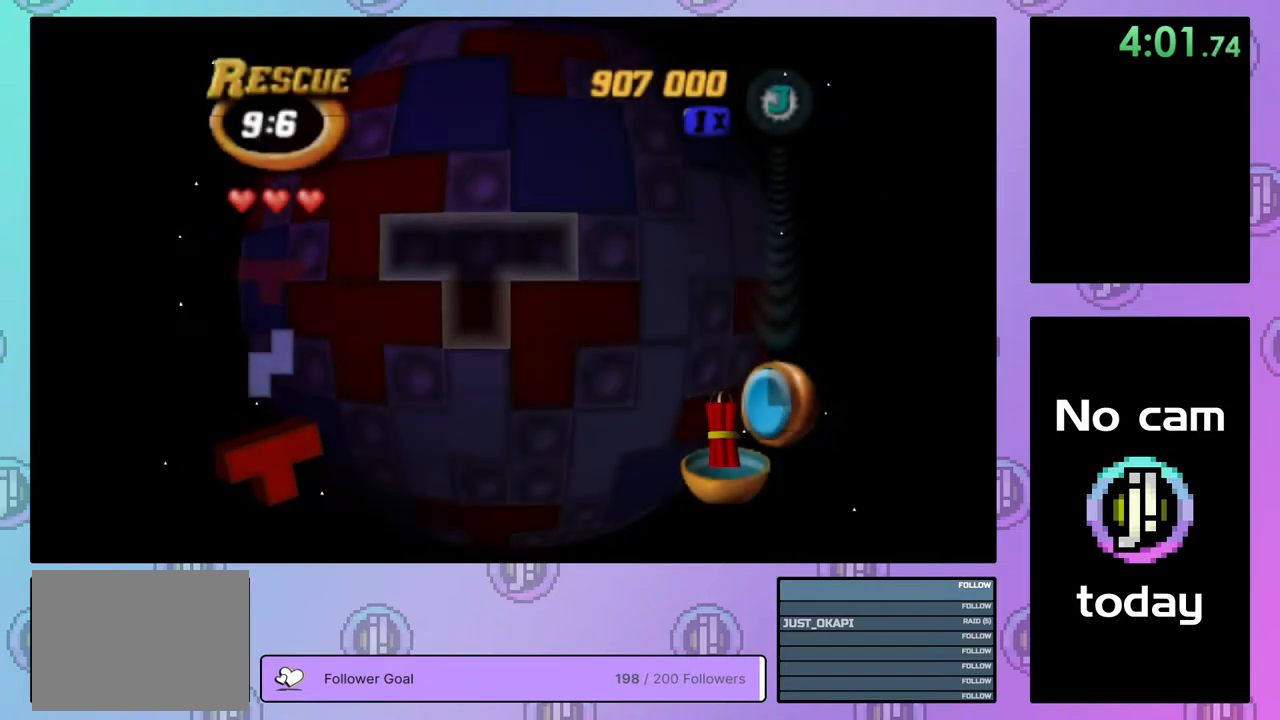
{"buttons": ["DPAD_DOWN"], "right_stick": "center", "events": [[300, "DPAD_LEFT", "down"], [367, "DPAD_LEFT", "up"], [483, "DPAD_DOWN", "down"]]}
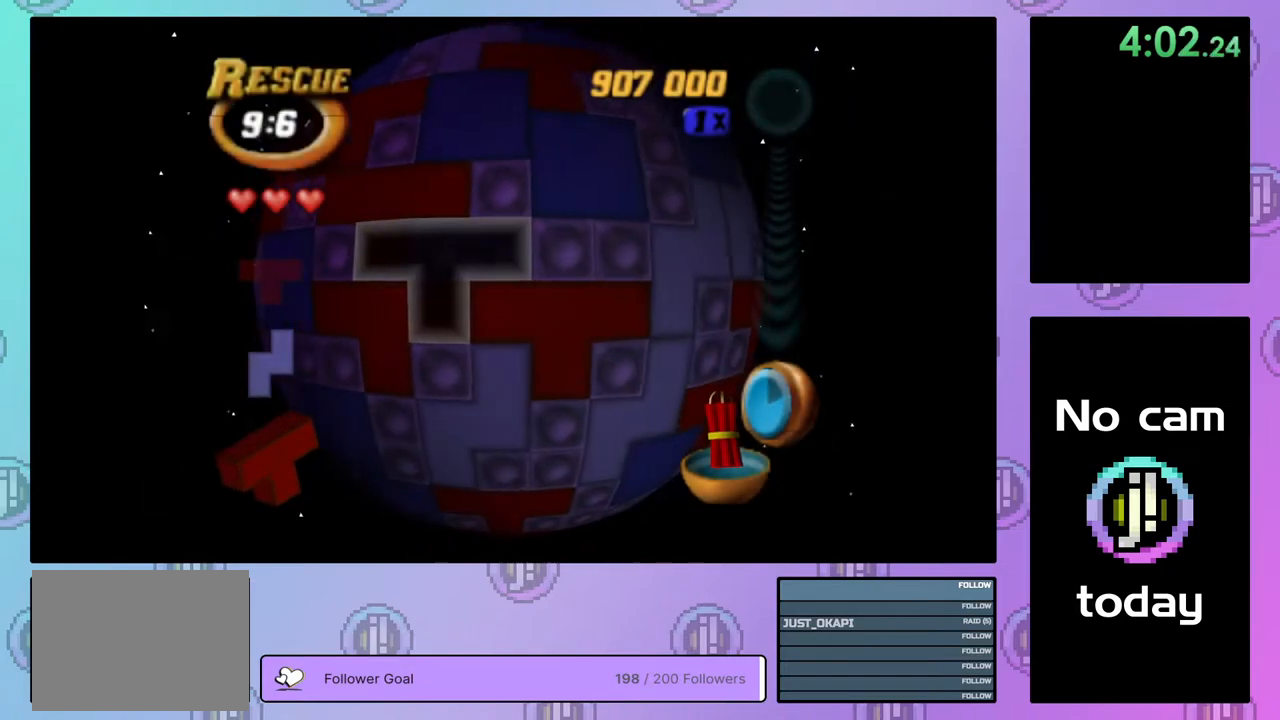
{"buttons": [], "right_stick": "center", "events": [[67, "DPAD_DOWN", "up"], [200, "DPAD_LEFT", "down"], [267, "DPAD_LEFT", "up"], [333, "CROSS", "down"], [400, "CROSS", "up"], [400, "DPAD_RIGHT", "down"], [500, "DPAD_RIGHT", "up"]]}
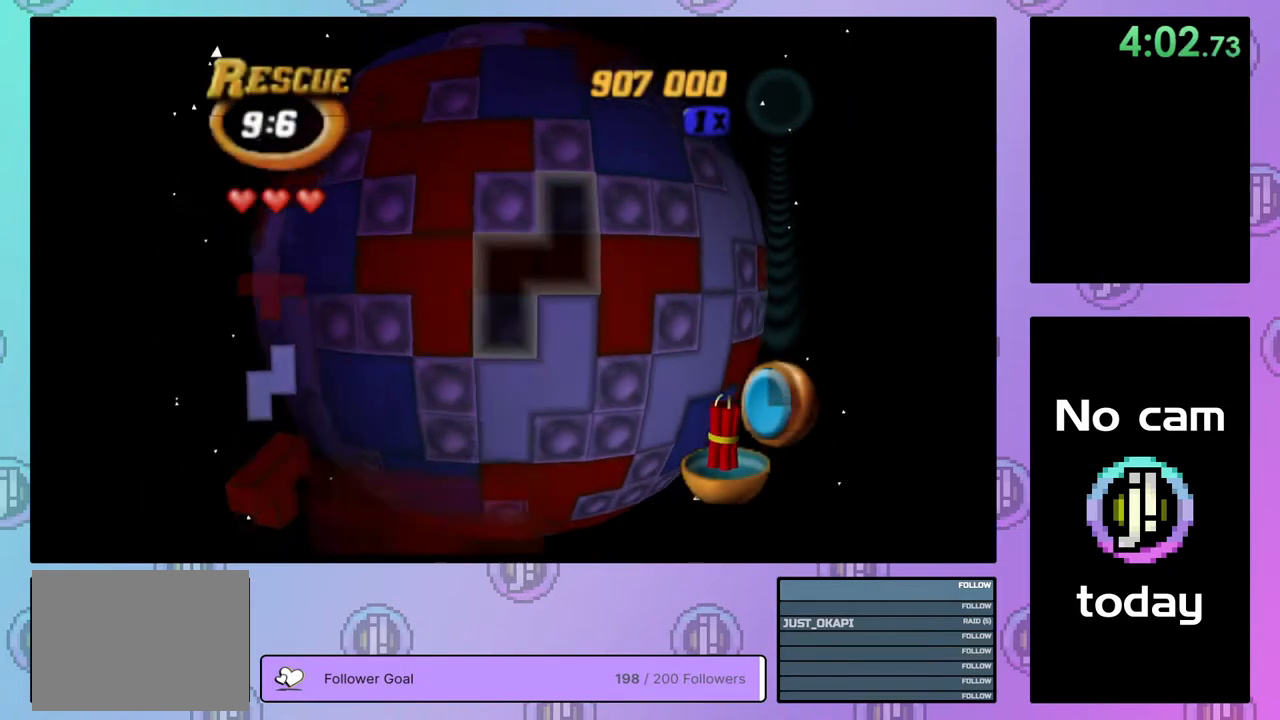
{"buttons": ["DPAD_RIGHT"], "right_stick": "center", "events": [[67, "DPAD_RIGHT", "down"], [150, "DPAD_RIGHT", "up"], [217, "DPAD_RIGHT", "down"], [300, "DPAD_RIGHT", "up"], [383, "DPAD_RIGHT", "down"], [417, "DPAD_RIGHT", "up"], [500, "DPAD_RIGHT", "down"]]}
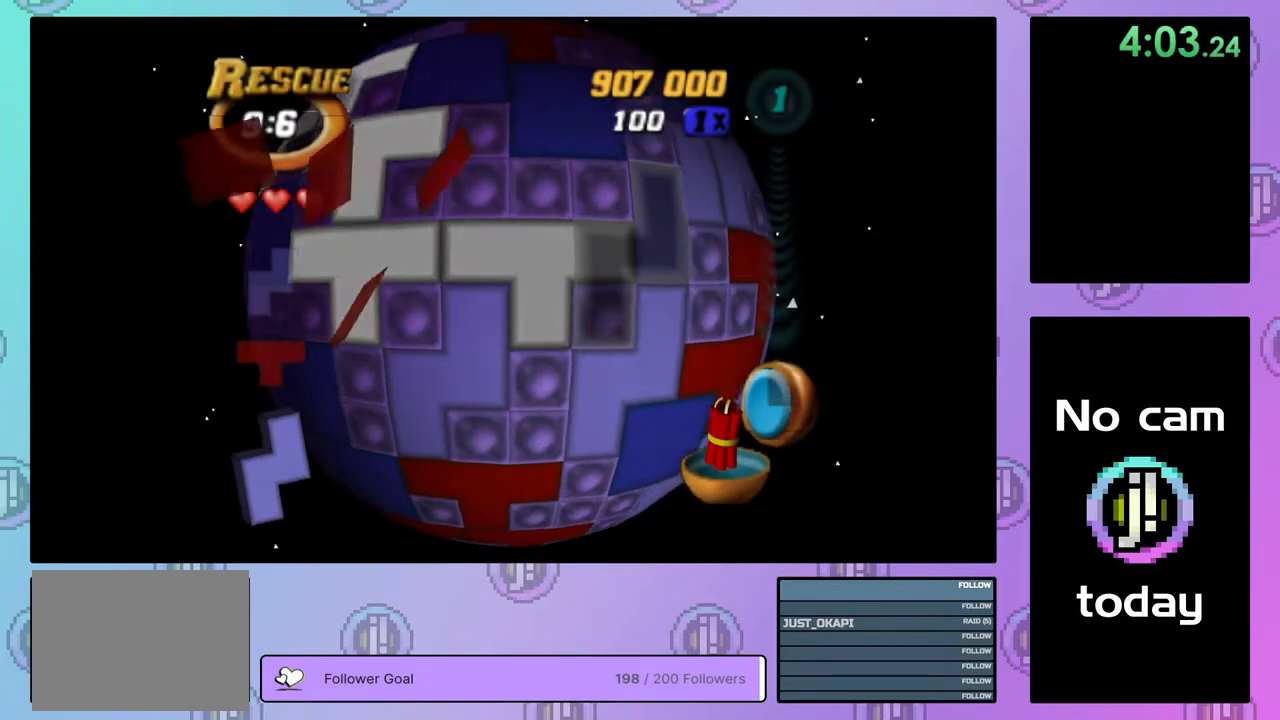
{"buttons": ["DPAD_RIGHT"], "right_stick": "center", "events": [[117, "DPAD_RIGHT", "up"], [217, "DPAD_UP", "down"], [300, "DPAD_UP", "up"], [317, "CROSS", "down"], [400, "CROSS", "up"], [450, "DPAD_RIGHT", "down"]]}
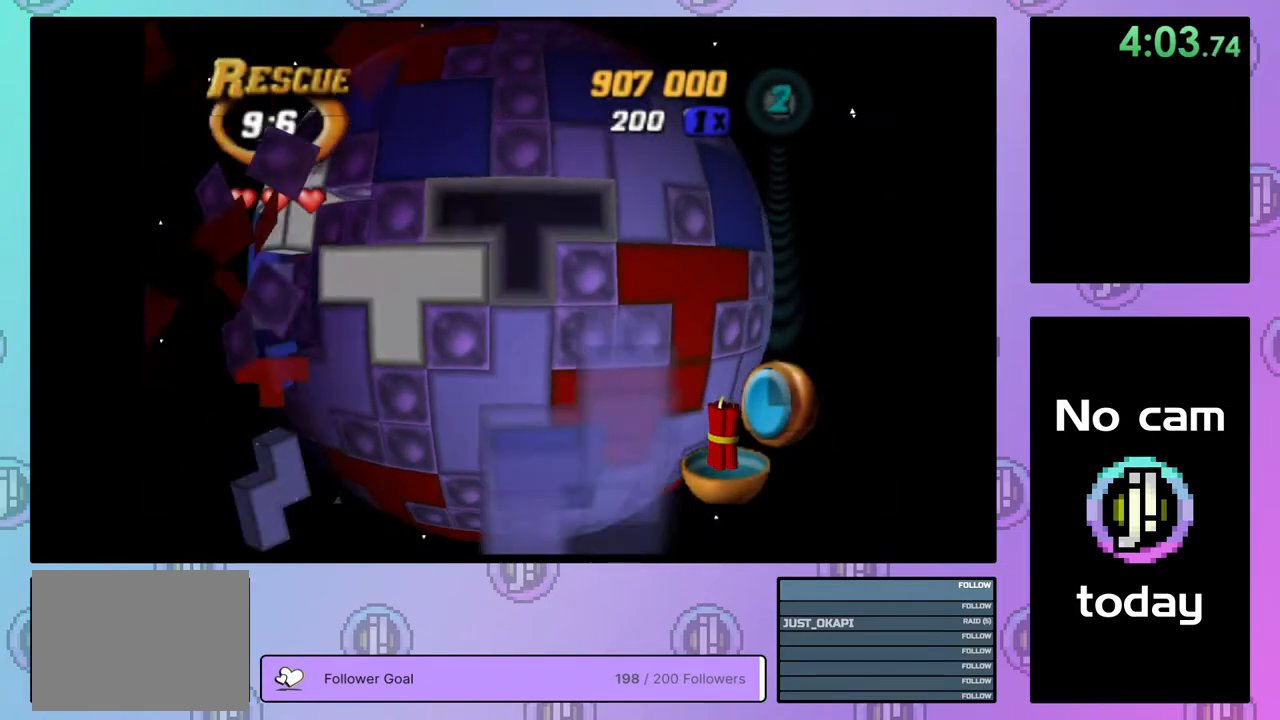
{"buttons": ["DPAD_DOWN"], "right_stick": "center", "events": [[33, "DPAD_RIGHT", "up"], [100, "DPAD_RIGHT", "down"], [200, "DPAD_RIGHT", "up"], [250, "DPAD_RIGHT", "down"], [350, "DPAD_RIGHT", "up"], [450, "DPAD_DOWN", "down"]]}
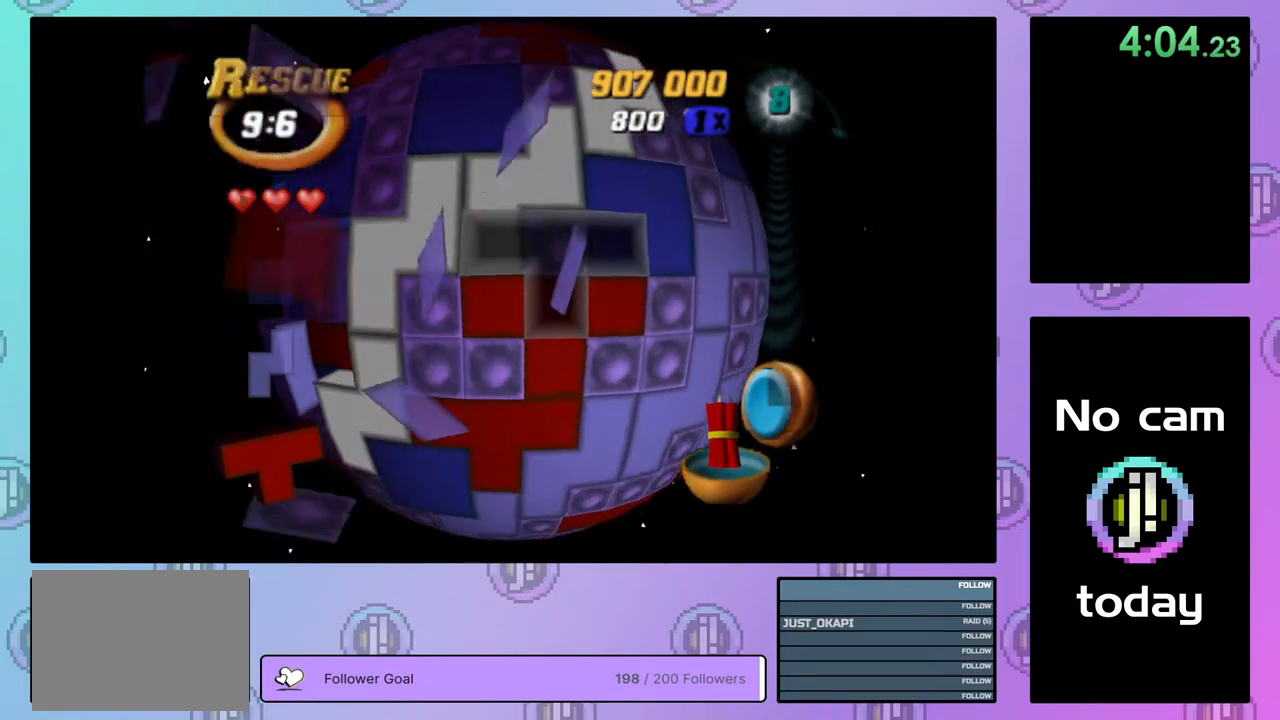
{"buttons": [], "right_stick": "center", "events": [[33, "DPAD_DOWN", "up"], [150, "CROSS", "down"], [217, "DPAD_LEFT", "down"], [250, "CROSS", "up"], [300, "DPAD_LEFT", "up"], [367, "DPAD_LEFT", "down"], [467, "DPAD_LEFT", "up"]]}
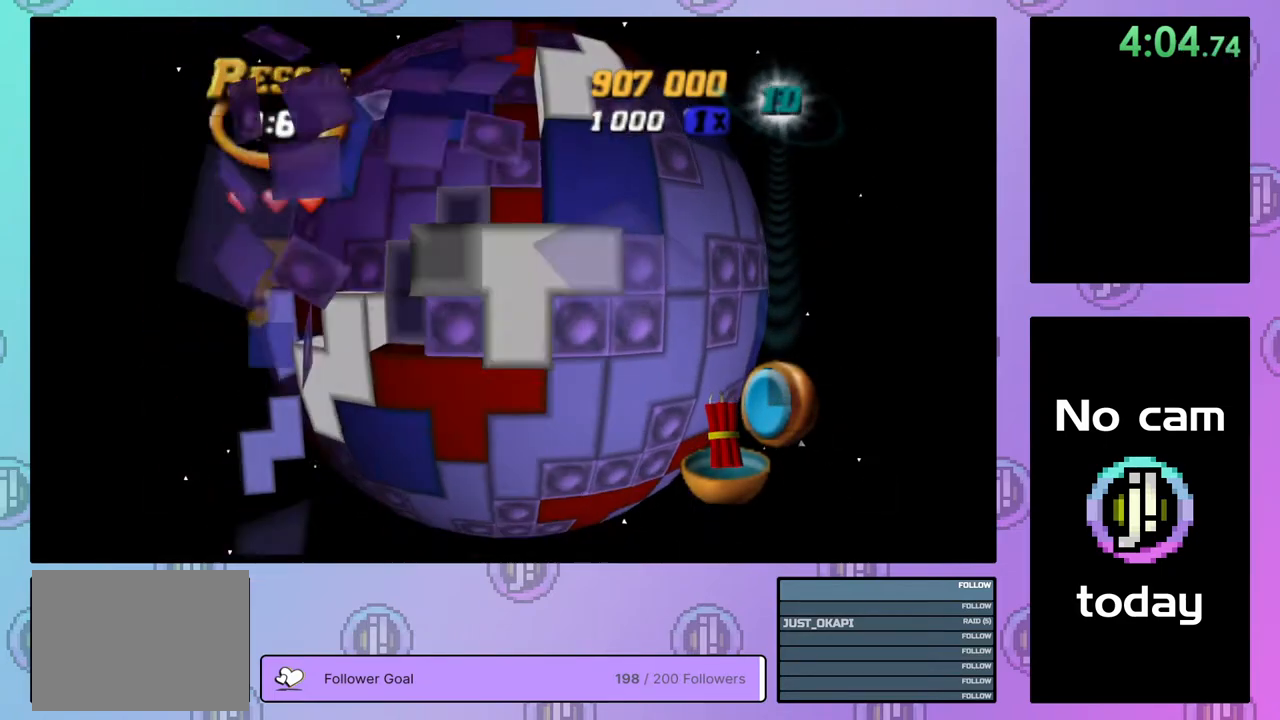
{"buttons": [], "right_stick": "center", "events": [[17, "DPAD_LEFT", "down"], [117, "DPAD_LEFT", "up"], [183, "DPAD_LEFT", "down"], [267, "DPAD_LEFT", "up"], [317, "DPAD_LEFT", "down"], [417, "DPAD_LEFT", "up"]]}
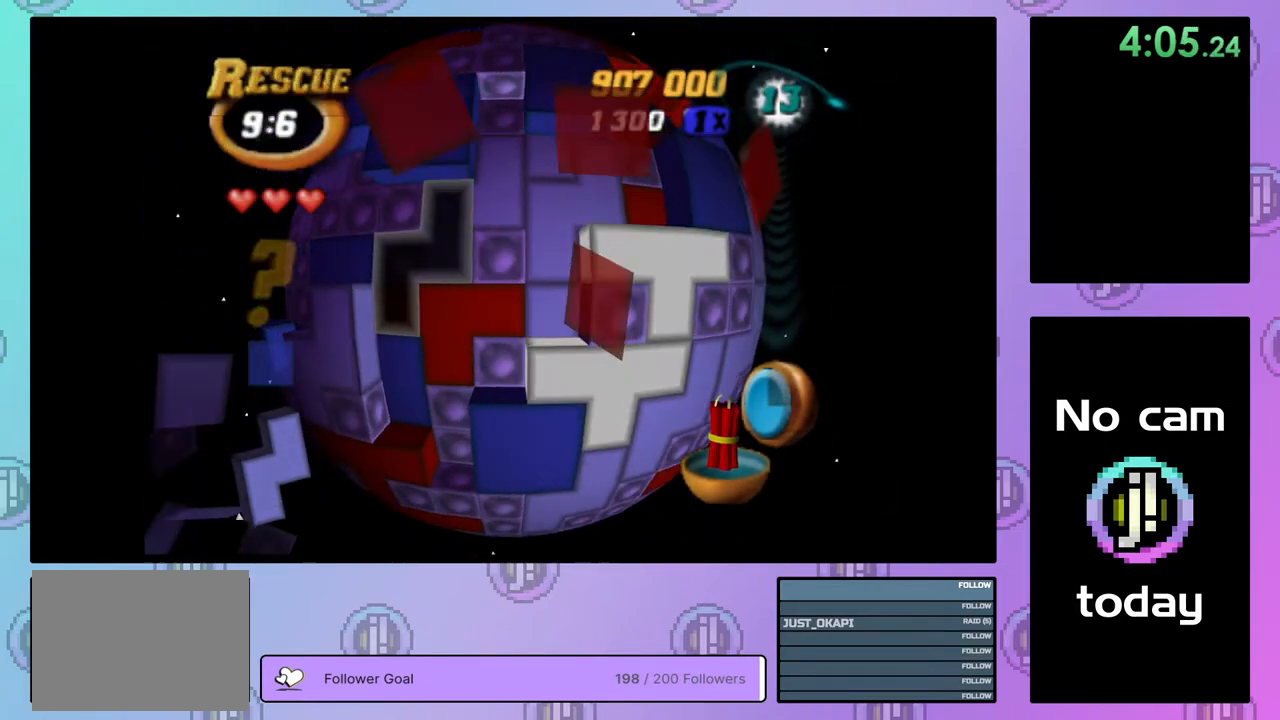
{"buttons": ["DPAD_LEFT"], "right_stick": "center", "events": [[17, "DPAD_DOWN", "down"], [117, "DPAD_DOWN", "up"], [200, "DPAD_DOWN", "down"], [233, "DPAD_DOWN", "up"], [317, "DPAD_LEFT", "down"], [417, "DPAD_LEFT", "up"], [467, "DPAD_LEFT", "down"]]}
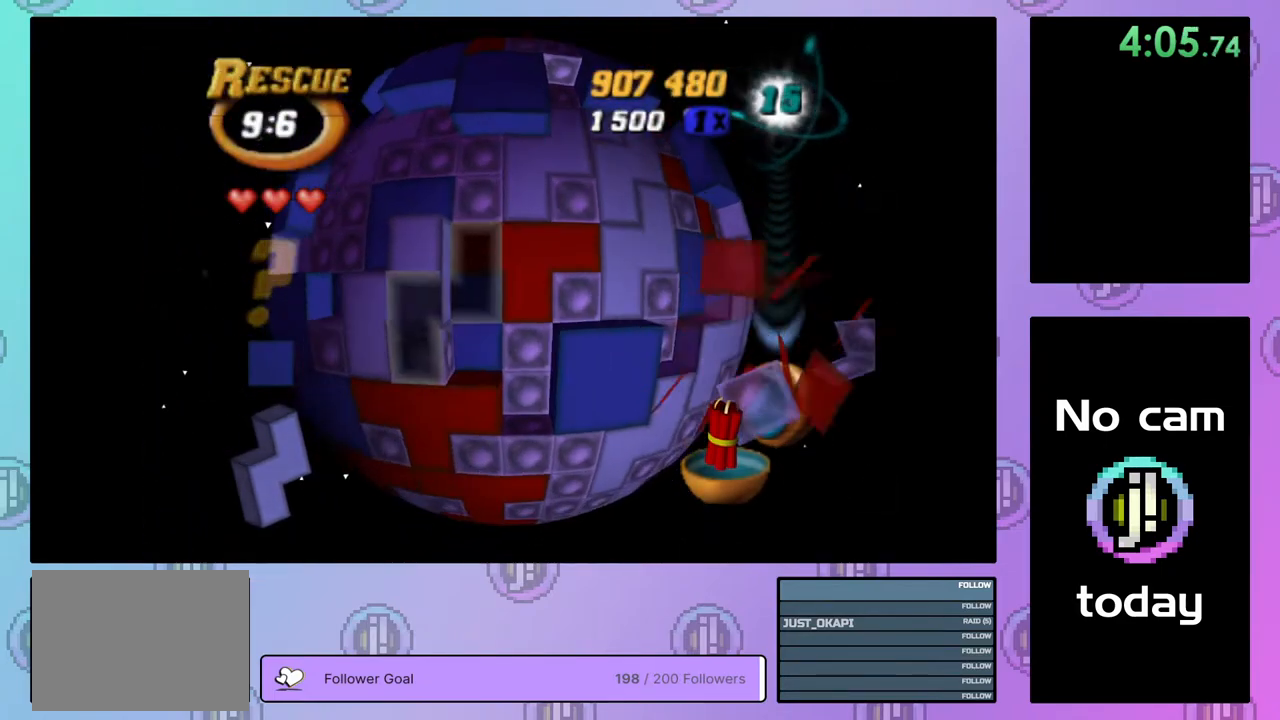
{"buttons": ["SQUARE"], "right_stick": "center", "events": [[67, "DPAD_LEFT", "up"], [67, "SQUARE", "down"], [200, "DPAD_RIGHT", "down"], [300, "DPAD_RIGHT", "up"], [333, "DPAD_RIGHT", "down"], [450, "DPAD_RIGHT", "up"]]}
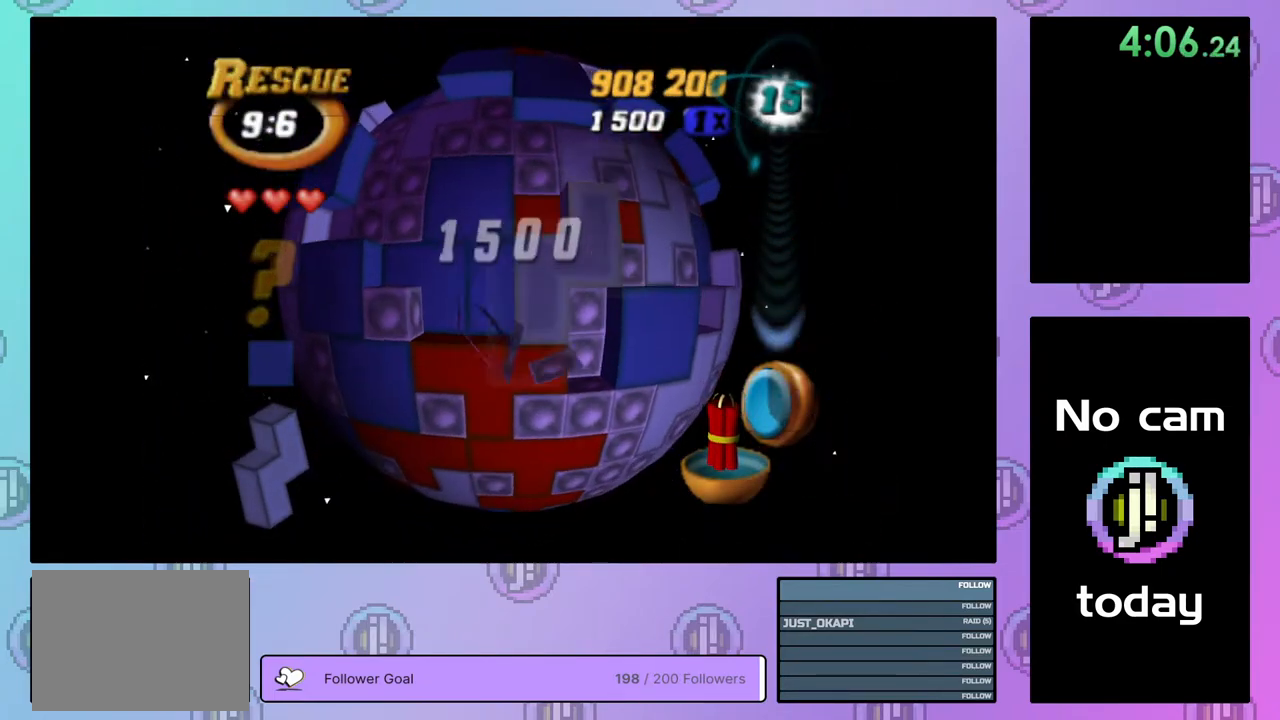
{"buttons": ["SQUARE", "DPAD_UP"], "right_stick": "center", "events": [[17, "DPAD_RIGHT", "down"], [100, "DPAD_RIGHT", "up"], [167, "DPAD_UP", "down"], [250, "DPAD_UP", "up"], [317, "DPAD_UP", "down"], [417, "DPAD_UP", "up"], [450, "DPAD_UP", "down"]]}
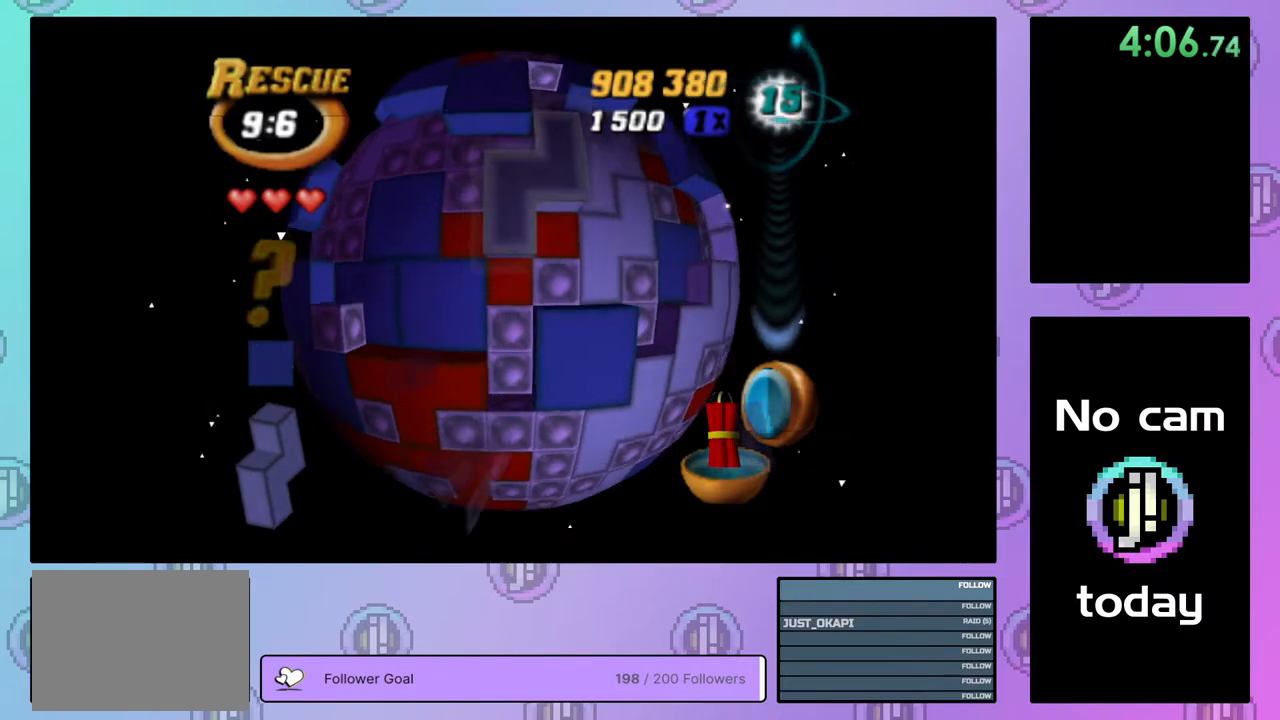
{"buttons": ["SQUARE"], "right_stick": "center", "events": [[50, "DPAD_UP", "up"], [133, "DPAD_RIGHT", "down"], [233, "DPAD_RIGHT", "up"], [300, "DPAD_RIGHT", "down"], [367, "DPAD_RIGHT", "up"]]}
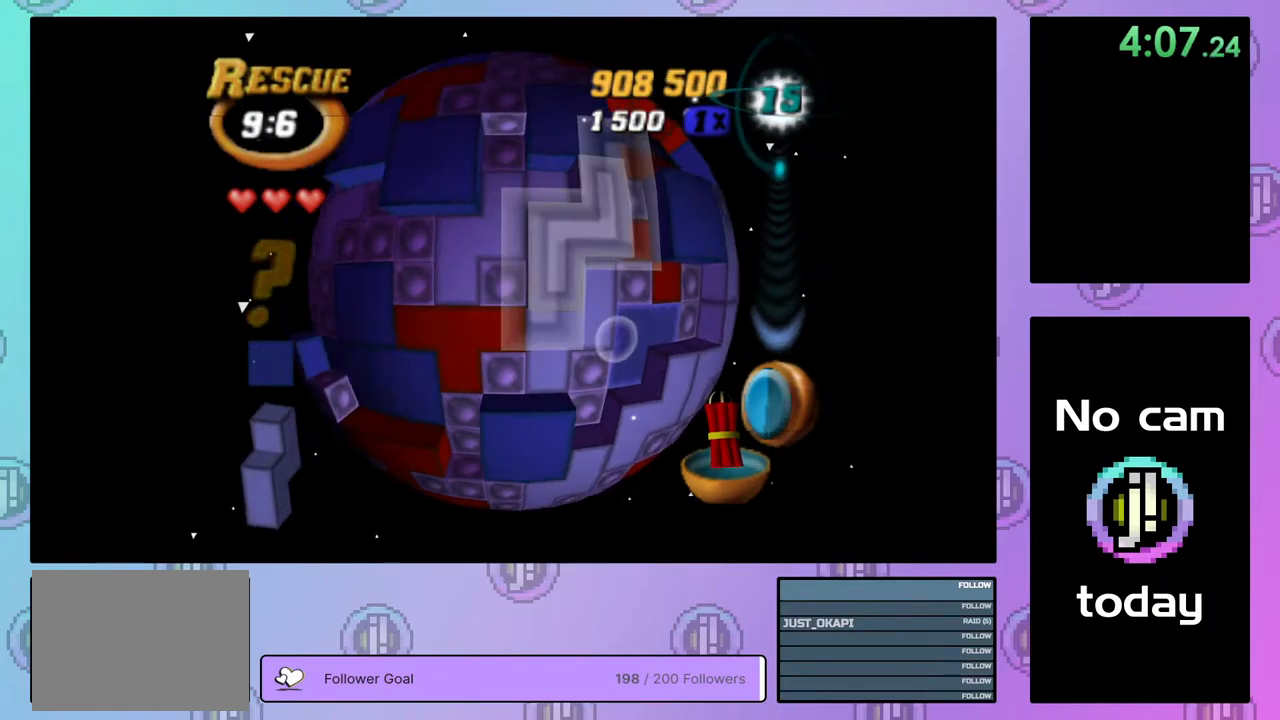
{"buttons": ["DPAD_LEFT"], "right_stick": "center", "events": [[67, "SQUARE", "up"], [150, "CROSS", "down"], [200, "DPAD_LEFT", "down"], [233, "CROSS", "up"], [283, "DPAD_LEFT", "up"], [350, "DPAD_LEFT", "down"], [417, "DPAD_LEFT", "up"], [500, "DPAD_LEFT", "down"]]}
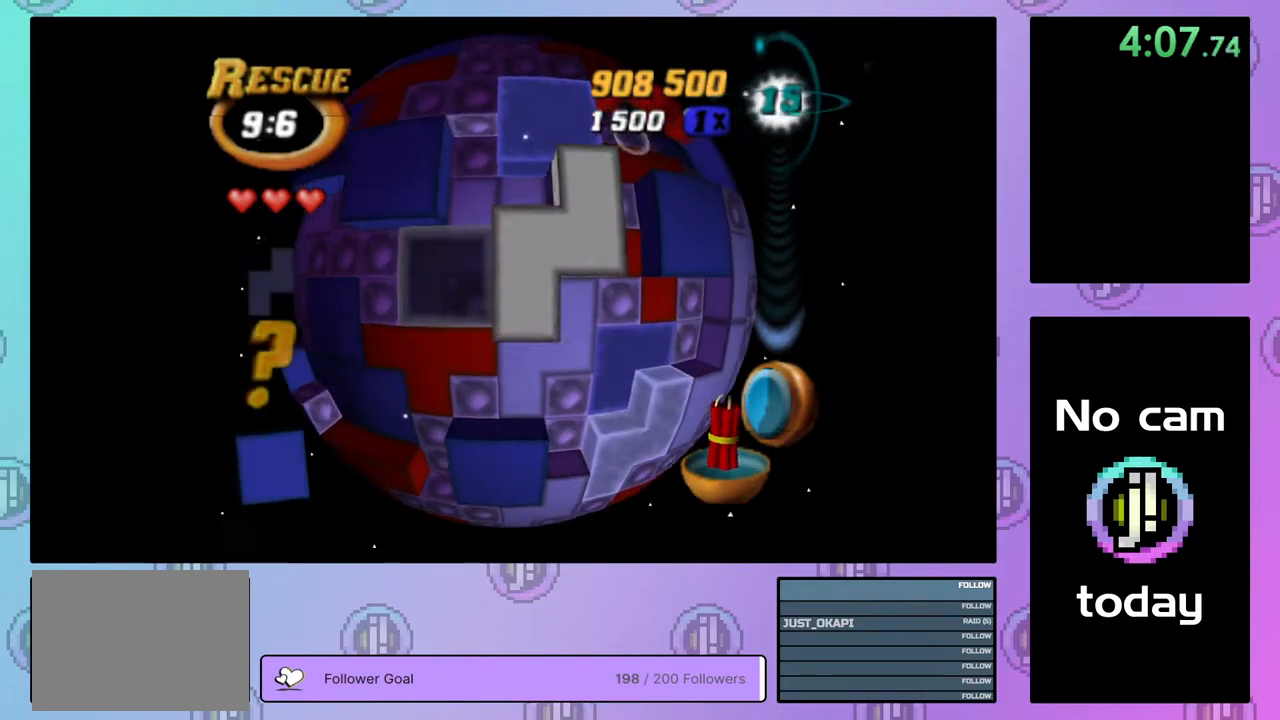
{"buttons": ["DPAD_DOWN"], "right_stick": "center", "events": [[100, "DPAD_LEFT", "up"], [167, "DPAD_LEFT", "down"], [250, "DPAD_LEFT", "up"], [317, "DPAD_LEFT", "down"], [383, "DPAD_LEFT", "up"], [450, "DPAD_DOWN", "down"]]}